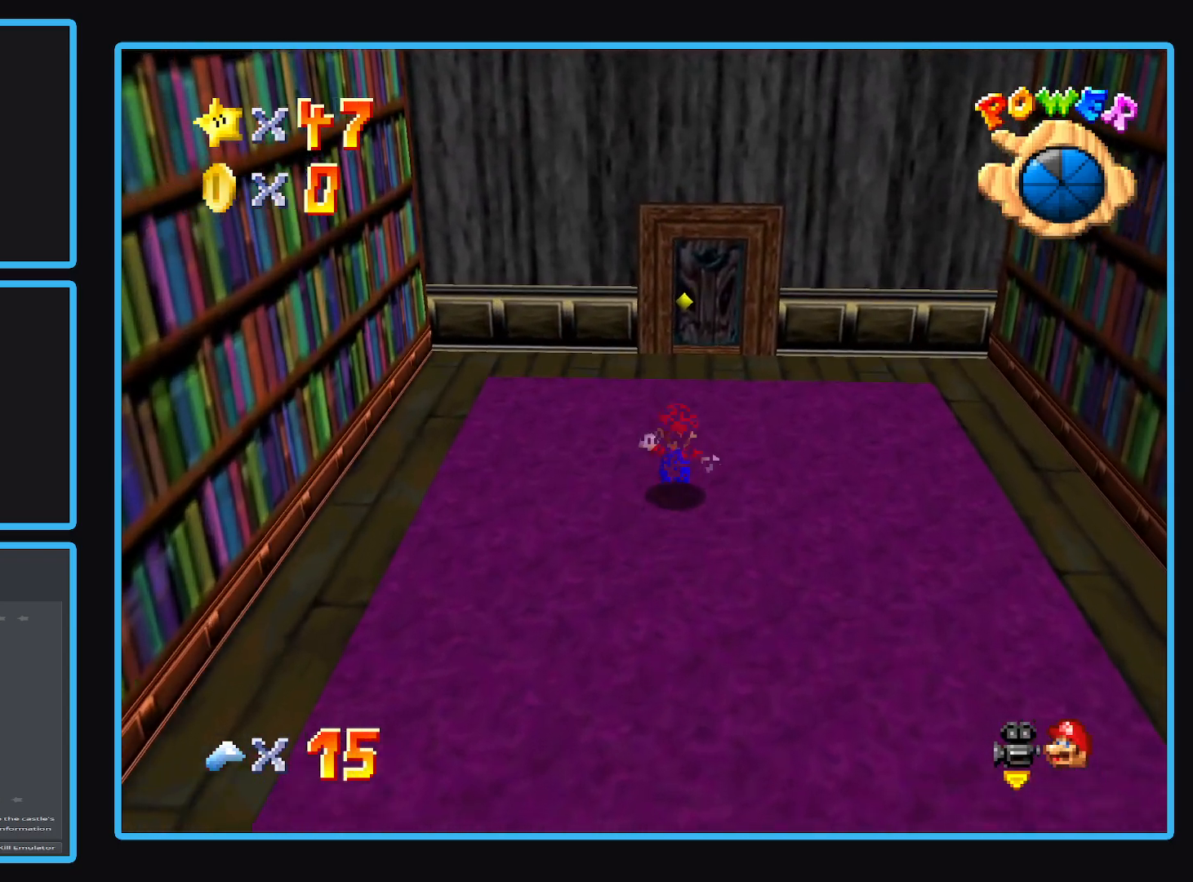
Gameplay with a controller (Xbox layout); each line is a JSON object with the inputs held at the frame after it. "events" lists button and stick changes between this image and that frame as [ms after this image, input, new state], when the widget could be followed in between. Not read: L3 R3.
{"buttons": [], "left_stick": "up", "right_stick": "center", "events": []}
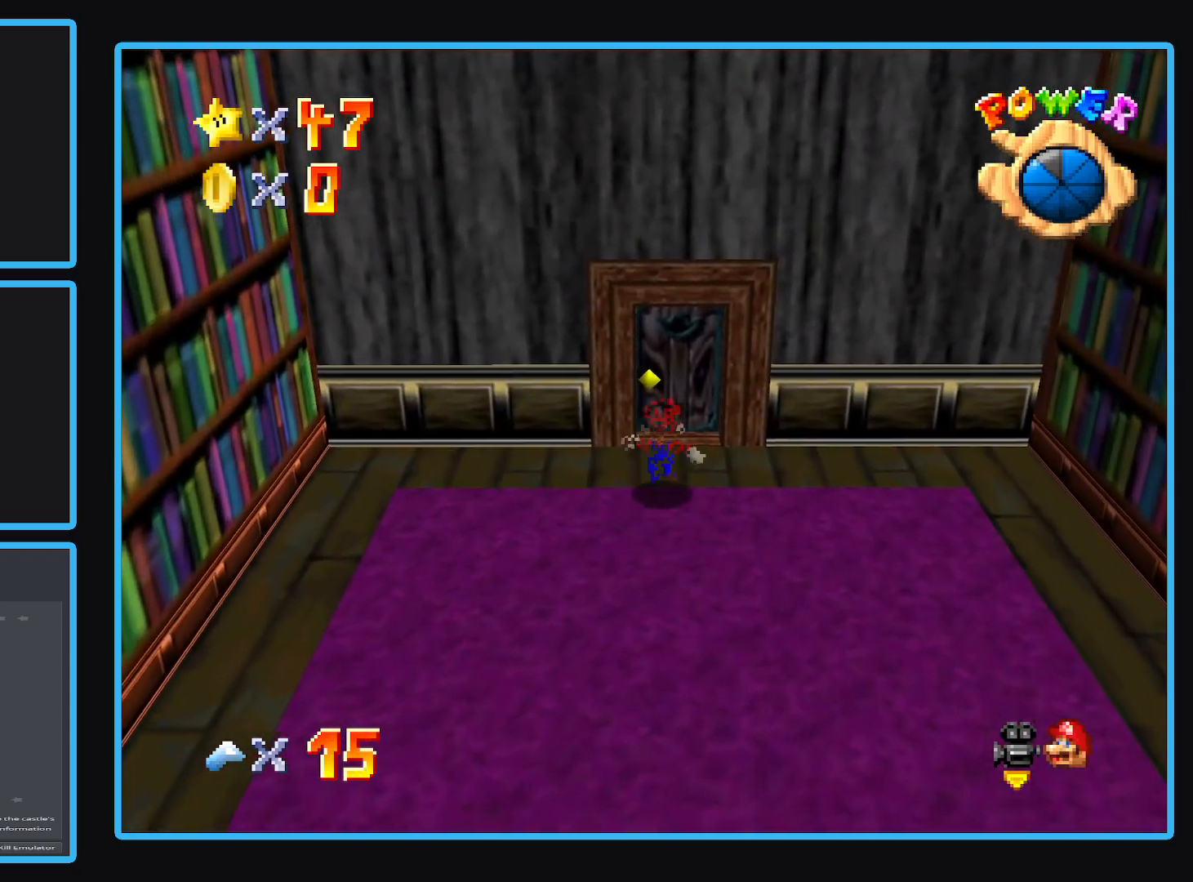
{"buttons": [], "left_stick": "up", "right_stick": "center", "events": []}
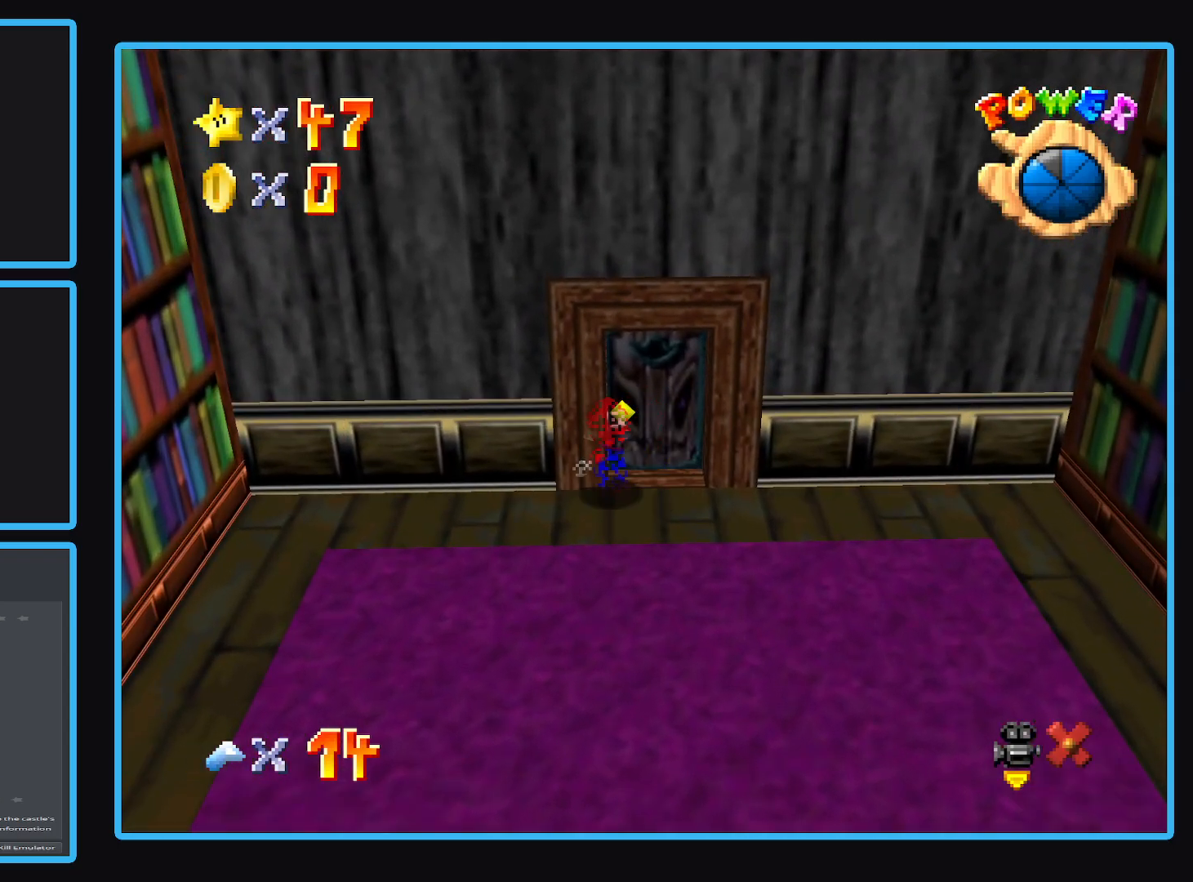
{"buttons": [], "left_stick": "up", "right_stick": "center", "events": [[150, "left_stick", "center"], [400, "left_stick", "up"]]}
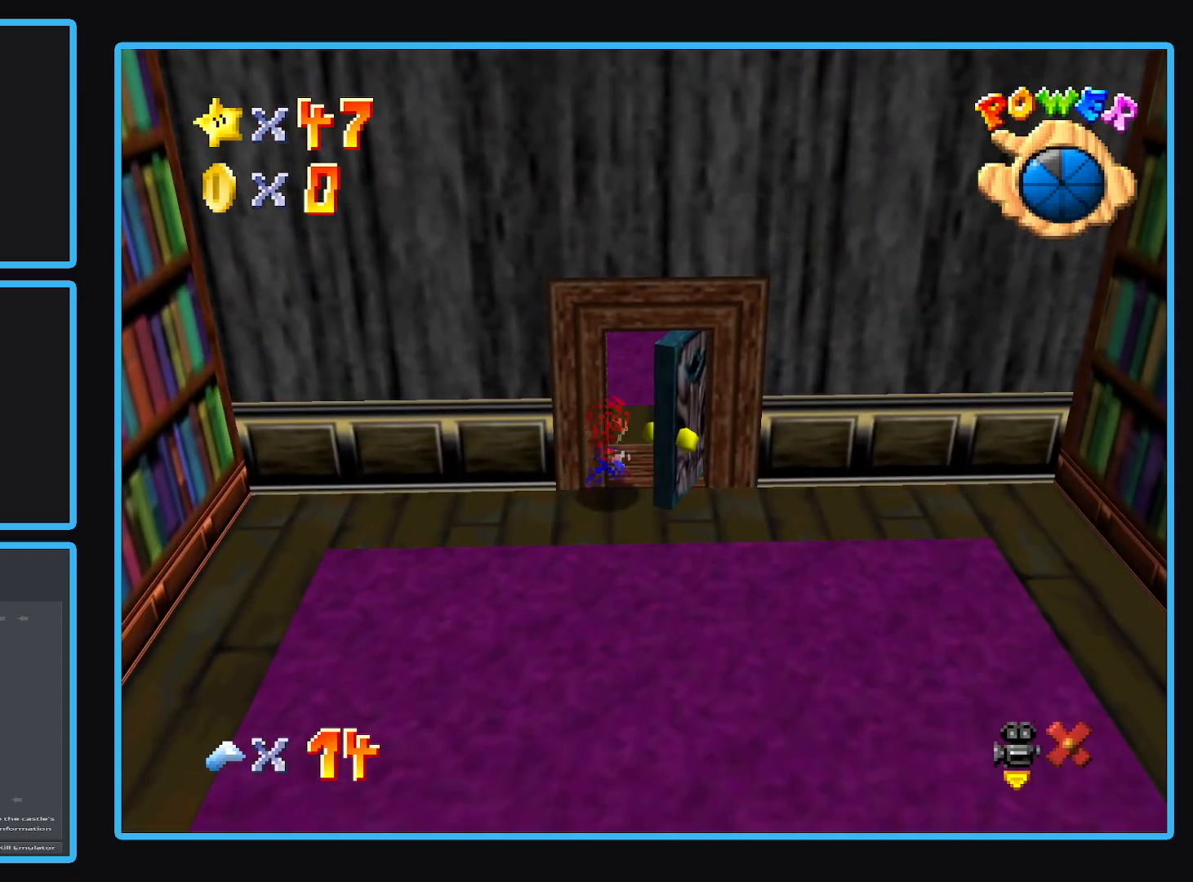
{"buttons": [], "left_stick": "up", "right_stick": "center", "events": []}
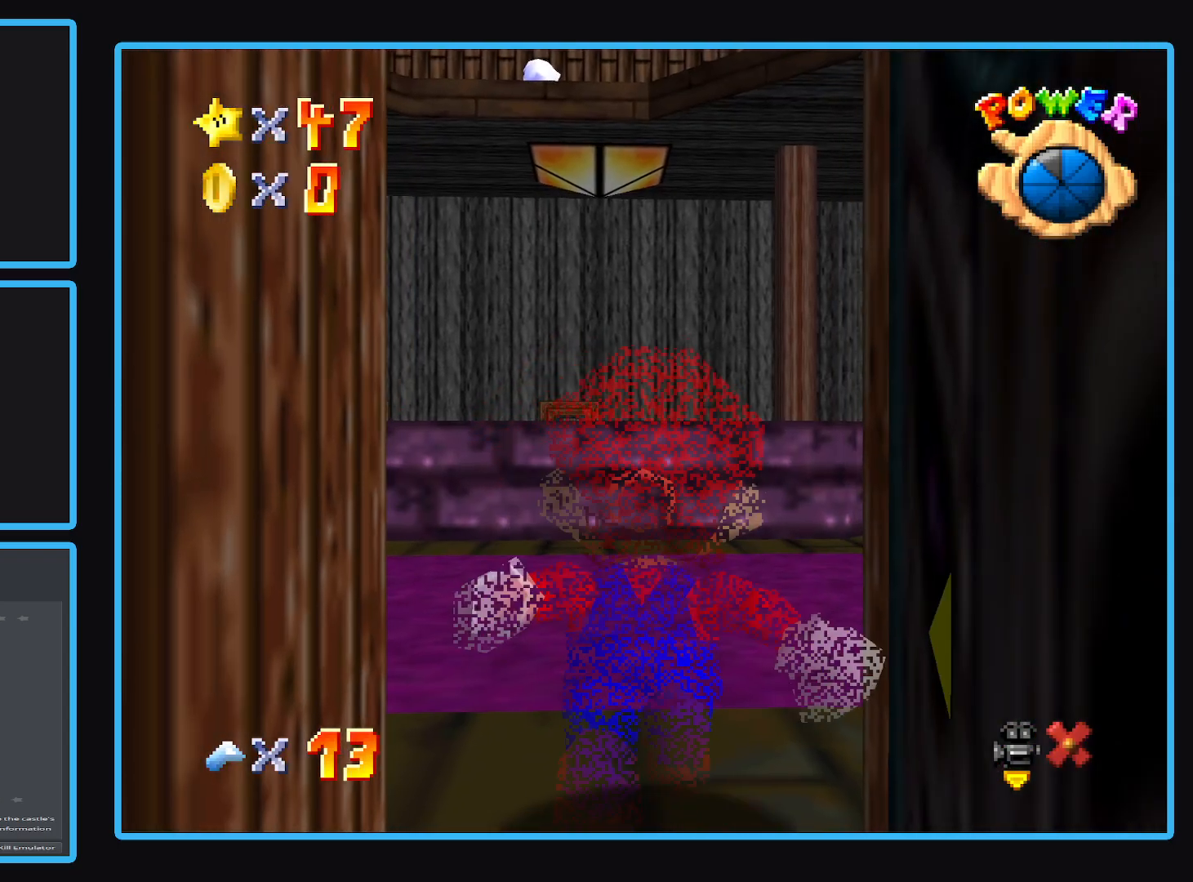
{"buttons": [], "left_stick": "up", "right_stick": "center", "events": []}
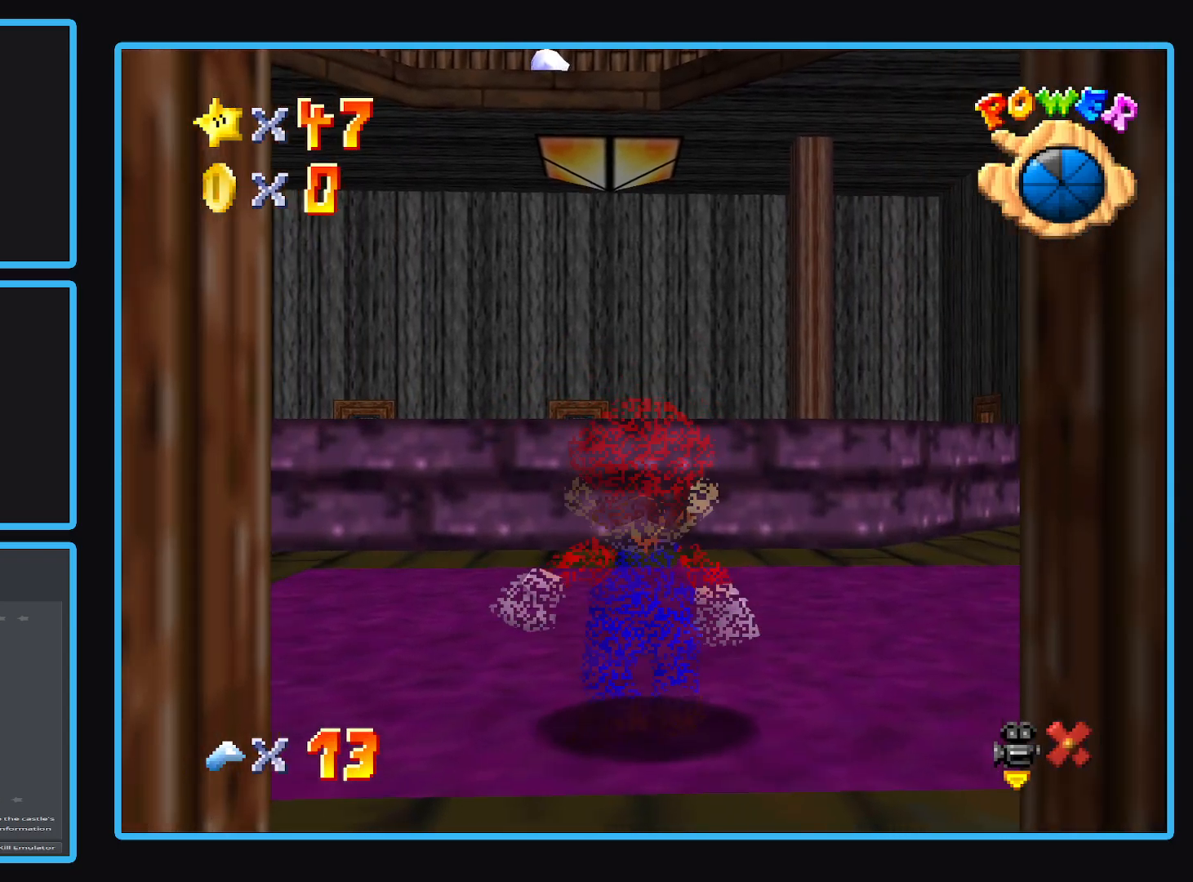
{"buttons": [], "left_stick": "up-right", "right_stick": "center", "events": [[100, "left_stick", "up-right"]]}
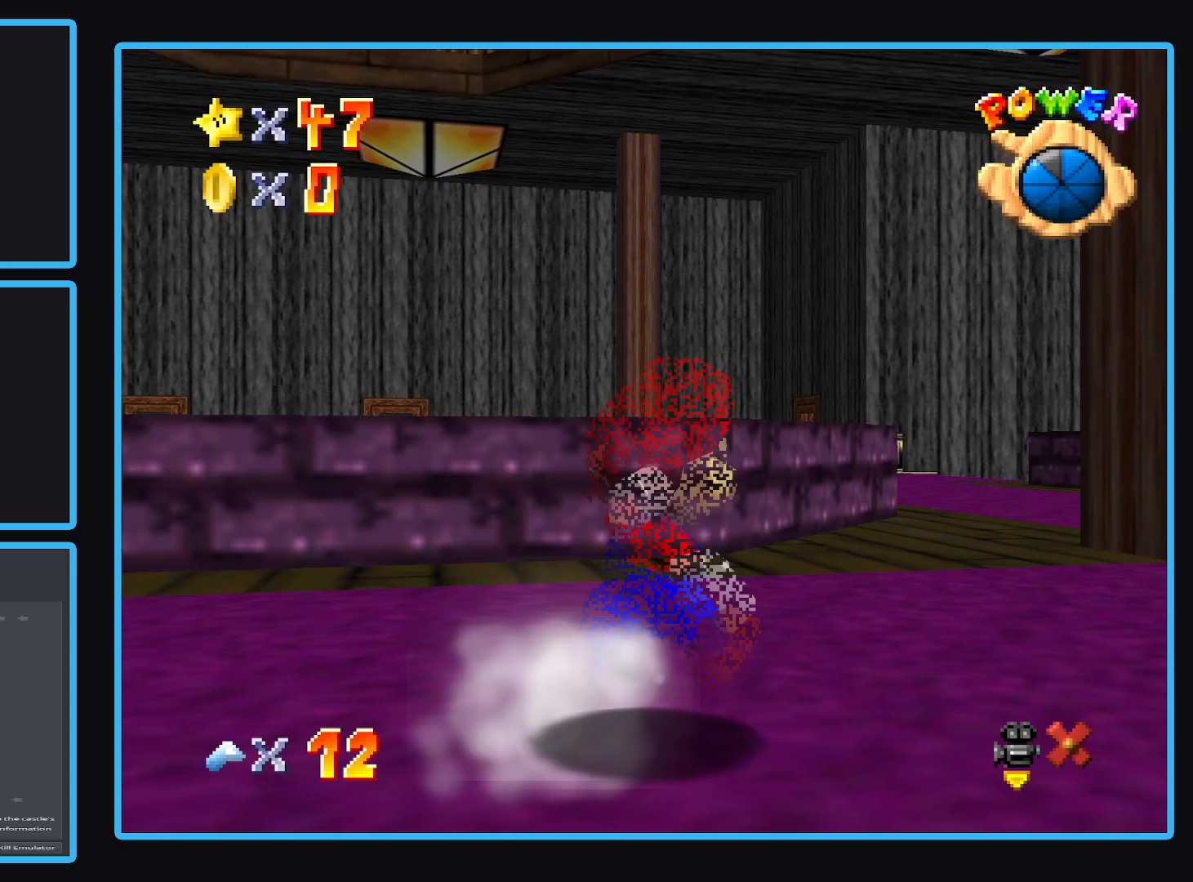
{"buttons": [], "left_stick": "up-right", "right_stick": "center", "events": [[283, "Y", "down"], [433, "Y", "up"]]}
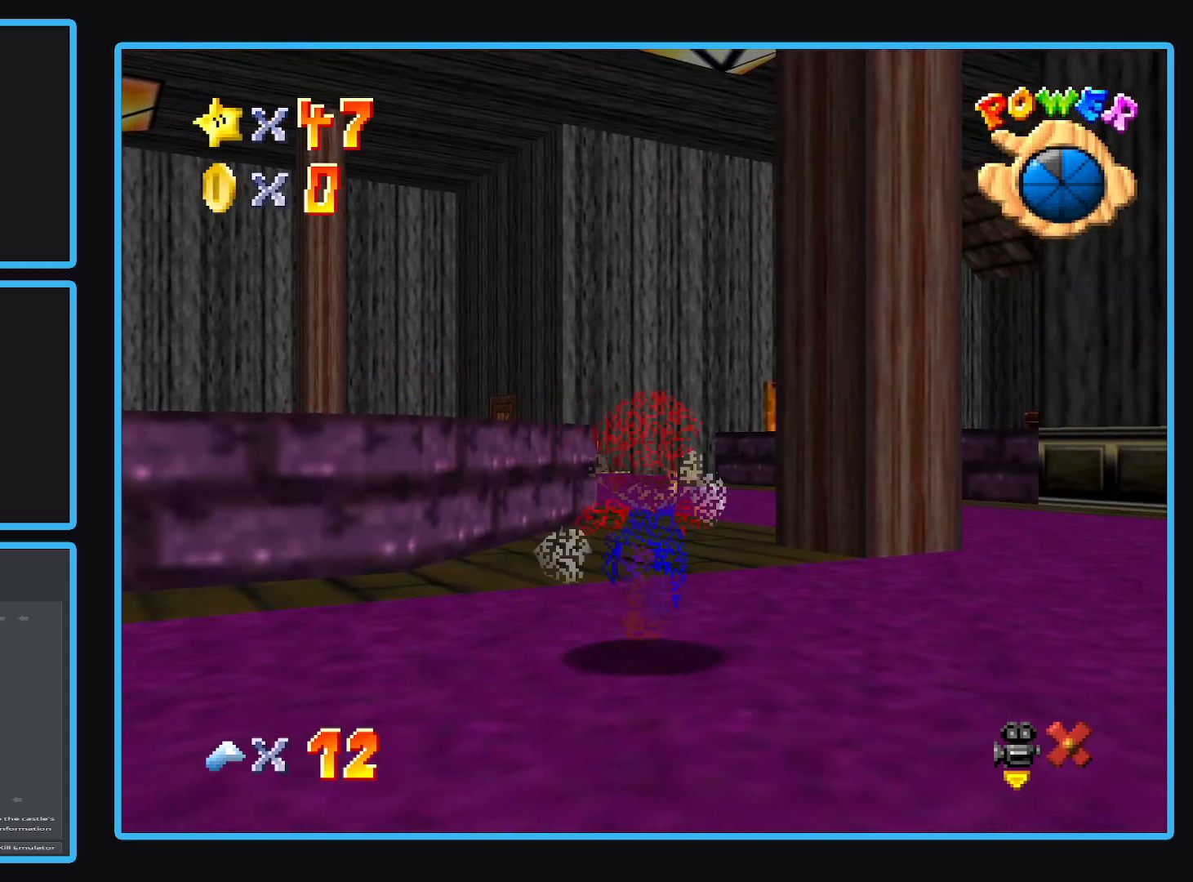
{"buttons": [], "left_stick": "up-right", "right_stick": "center", "events": []}
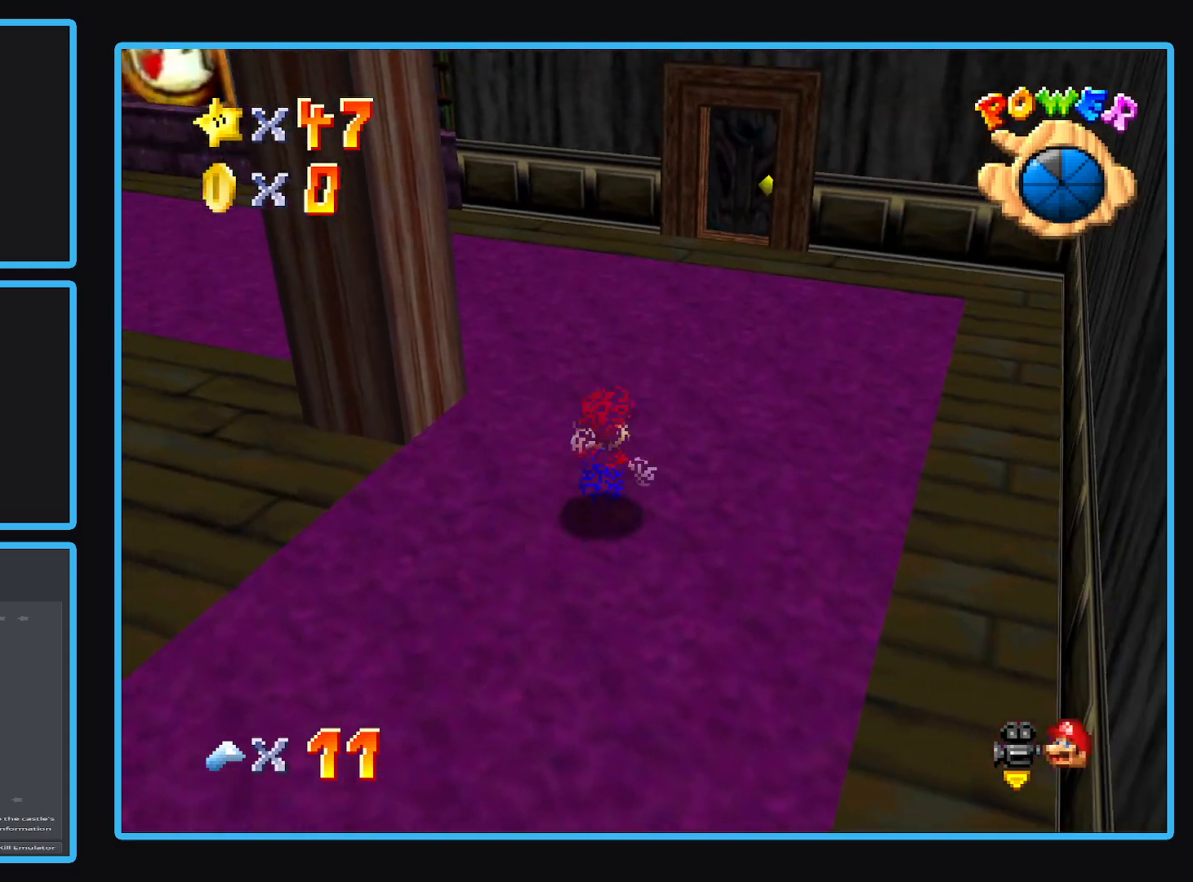
{"buttons": [], "left_stick": "up", "right_stick": "center", "events": [[167, "left_stick", "up"]]}
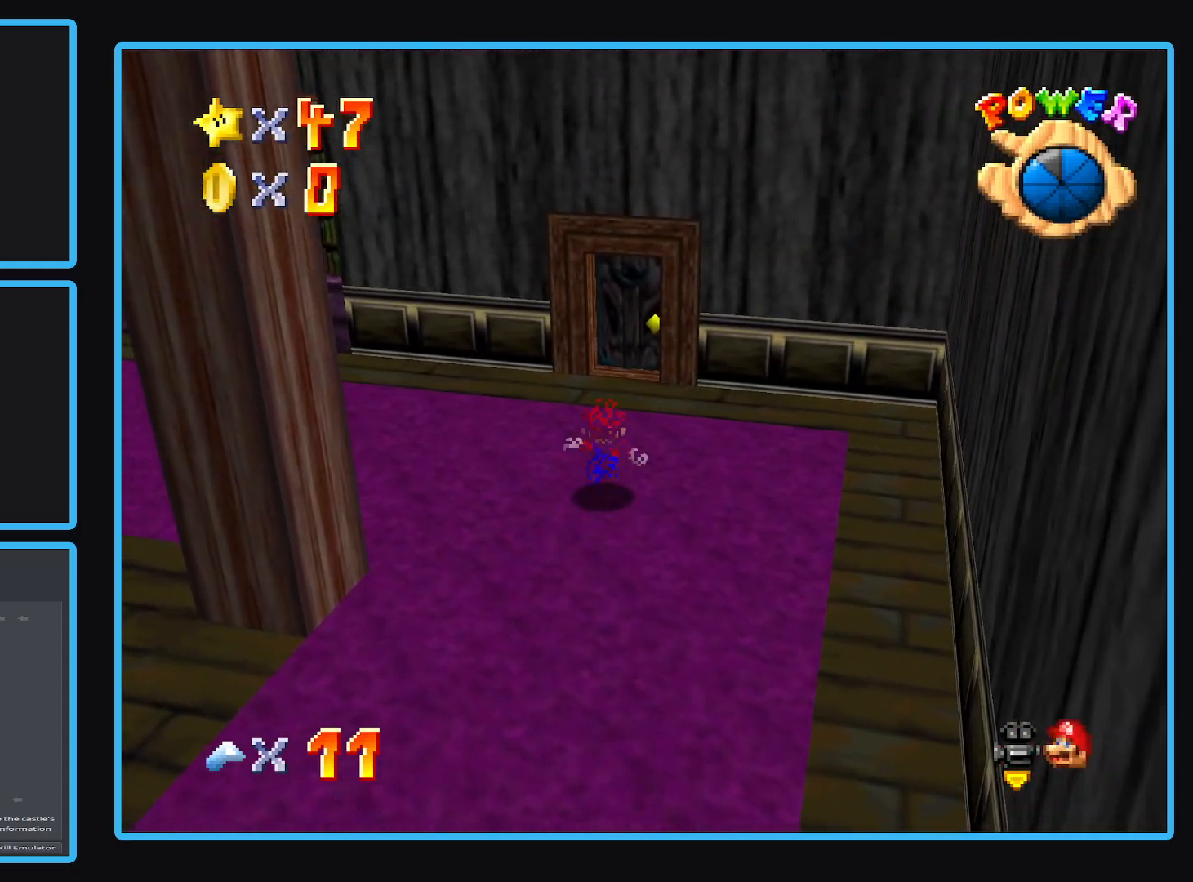
{"buttons": [], "left_stick": "up", "right_stick": "center", "events": []}
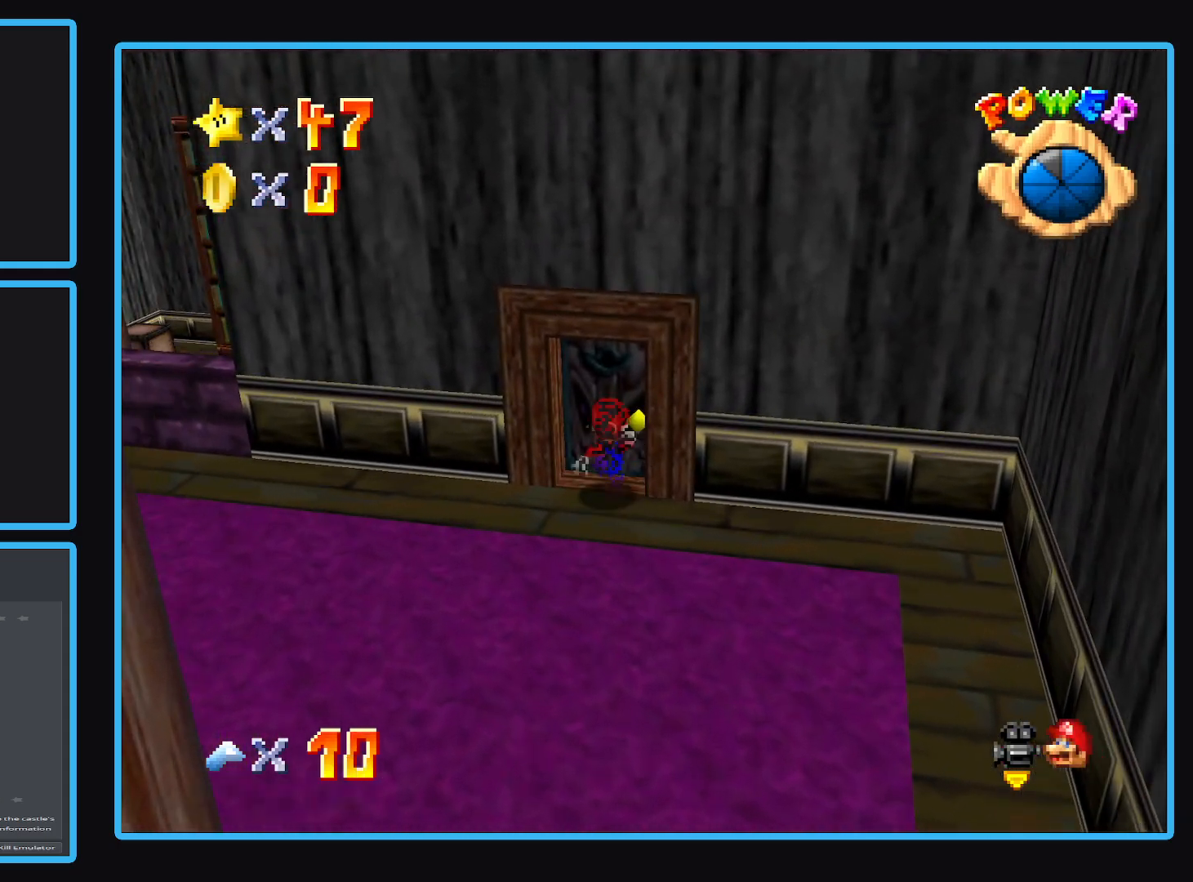
{"buttons": [], "left_stick": "up", "right_stick": "center", "events": []}
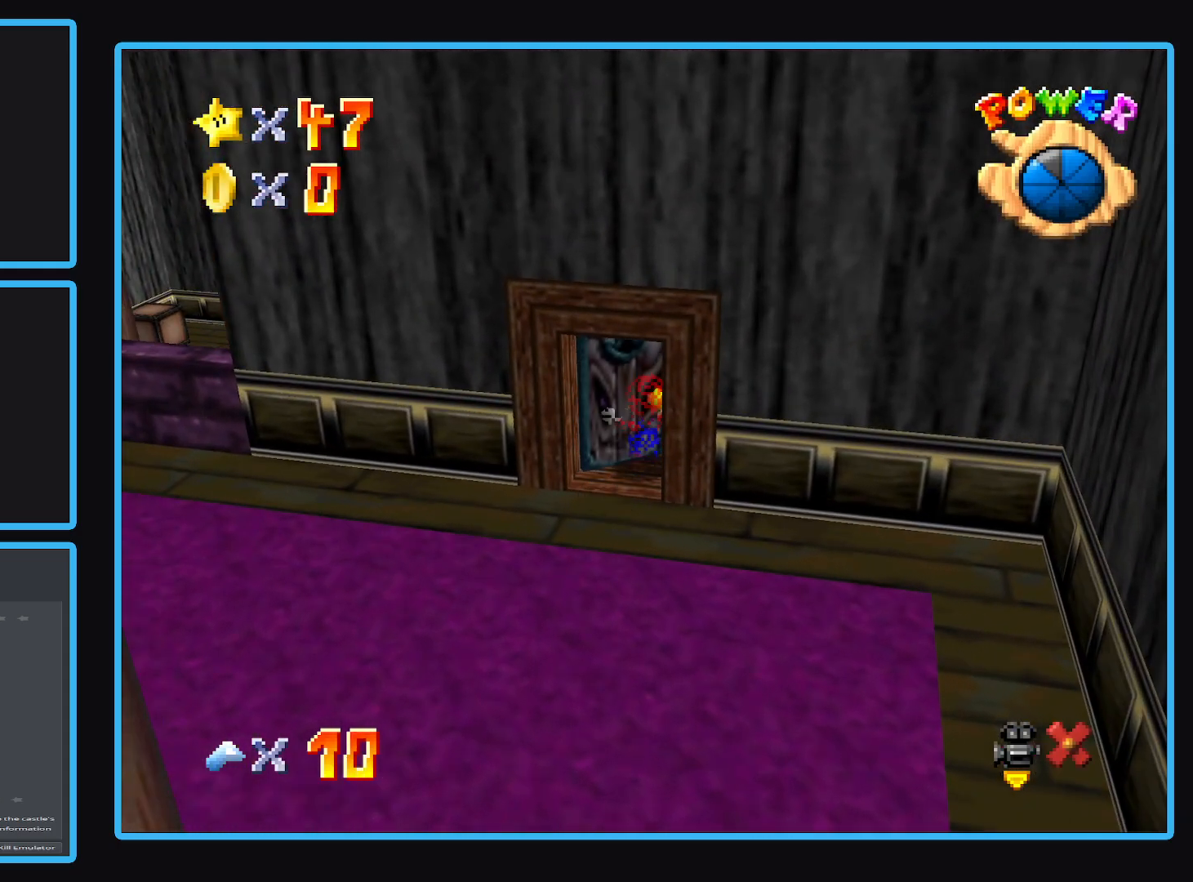
{"buttons": [], "left_stick": "up", "right_stick": "center", "events": []}
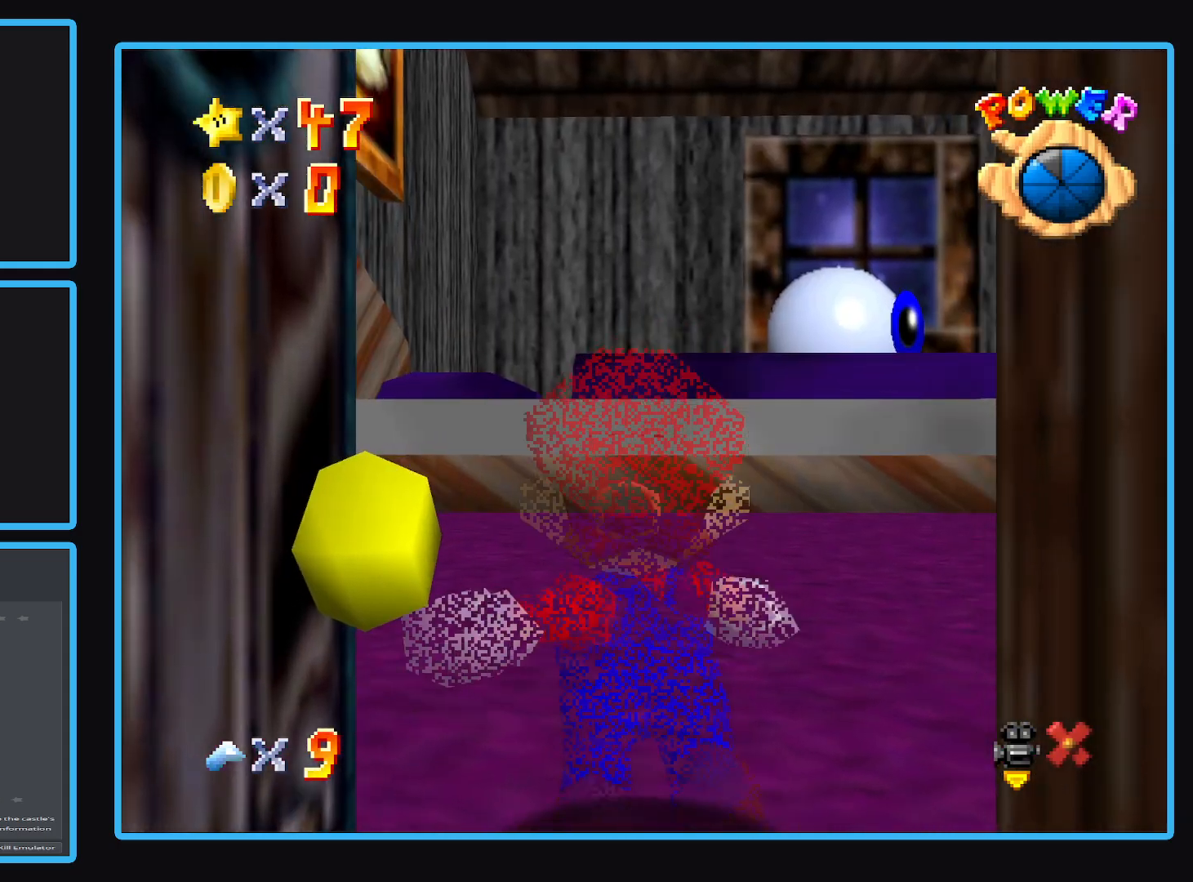
{"buttons": [], "left_stick": "up", "right_stick": "center", "events": []}
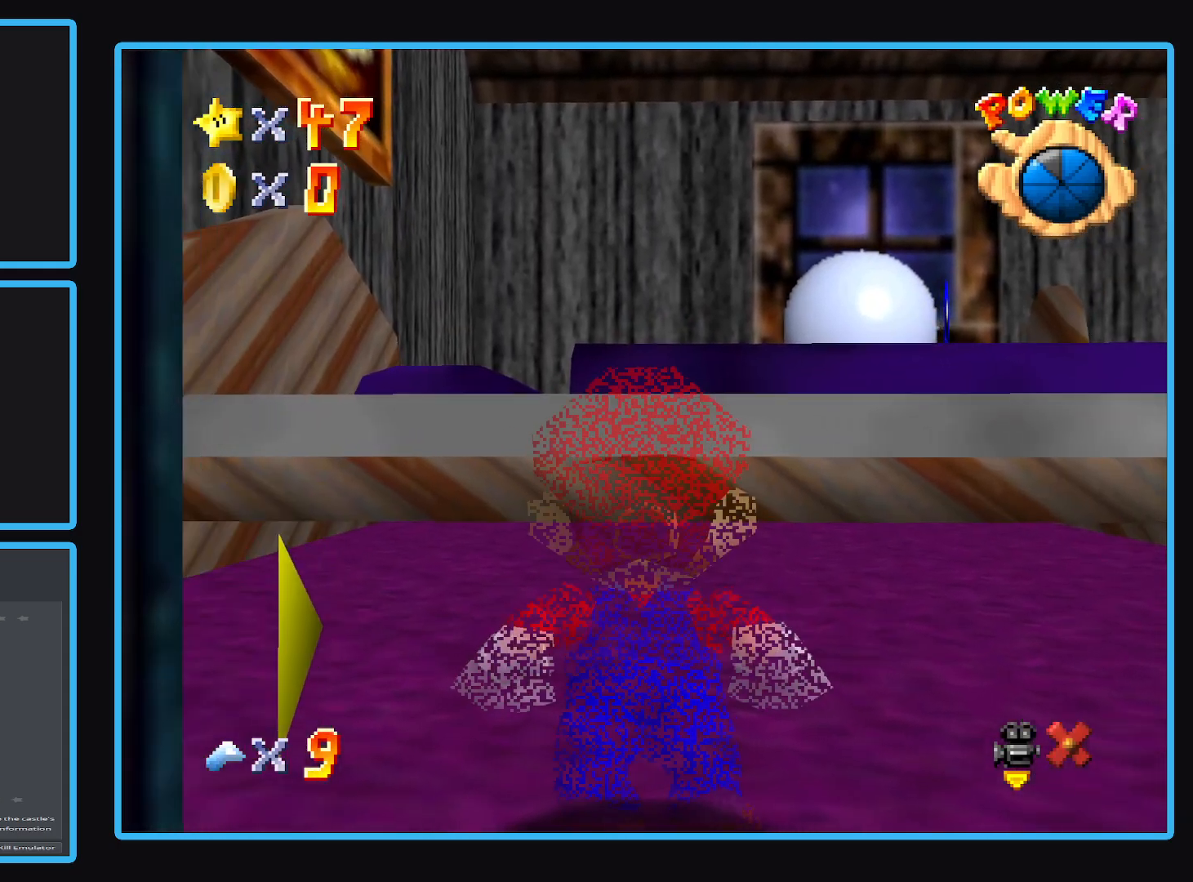
{"buttons": [], "left_stick": "up-right", "right_stick": "center", "events": [[33, "left_stick", "up-right"], [333, "Y", "down"], [450, "Y", "up"]]}
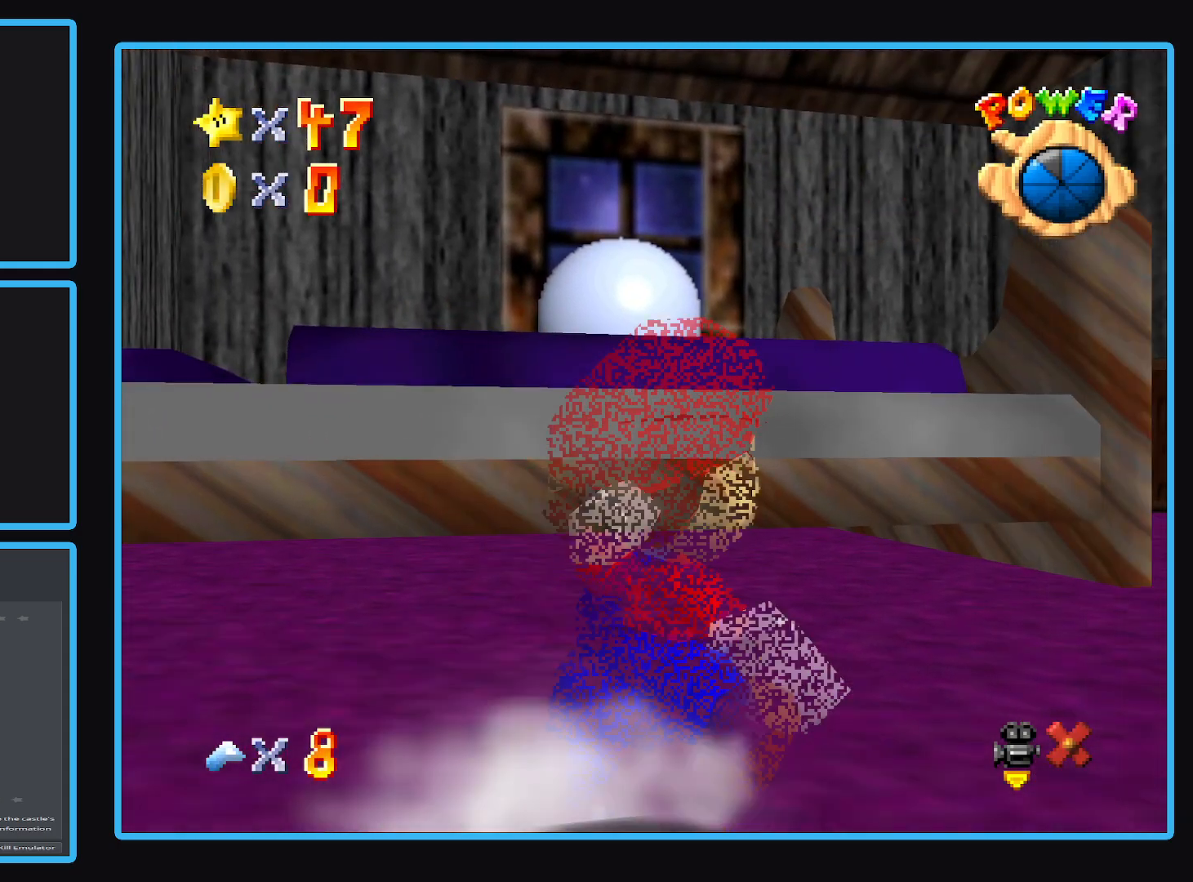
{"buttons": [], "left_stick": "up-right", "right_stick": "center", "events": [[350, "Y", "down"], [483, "Y", "up"]]}
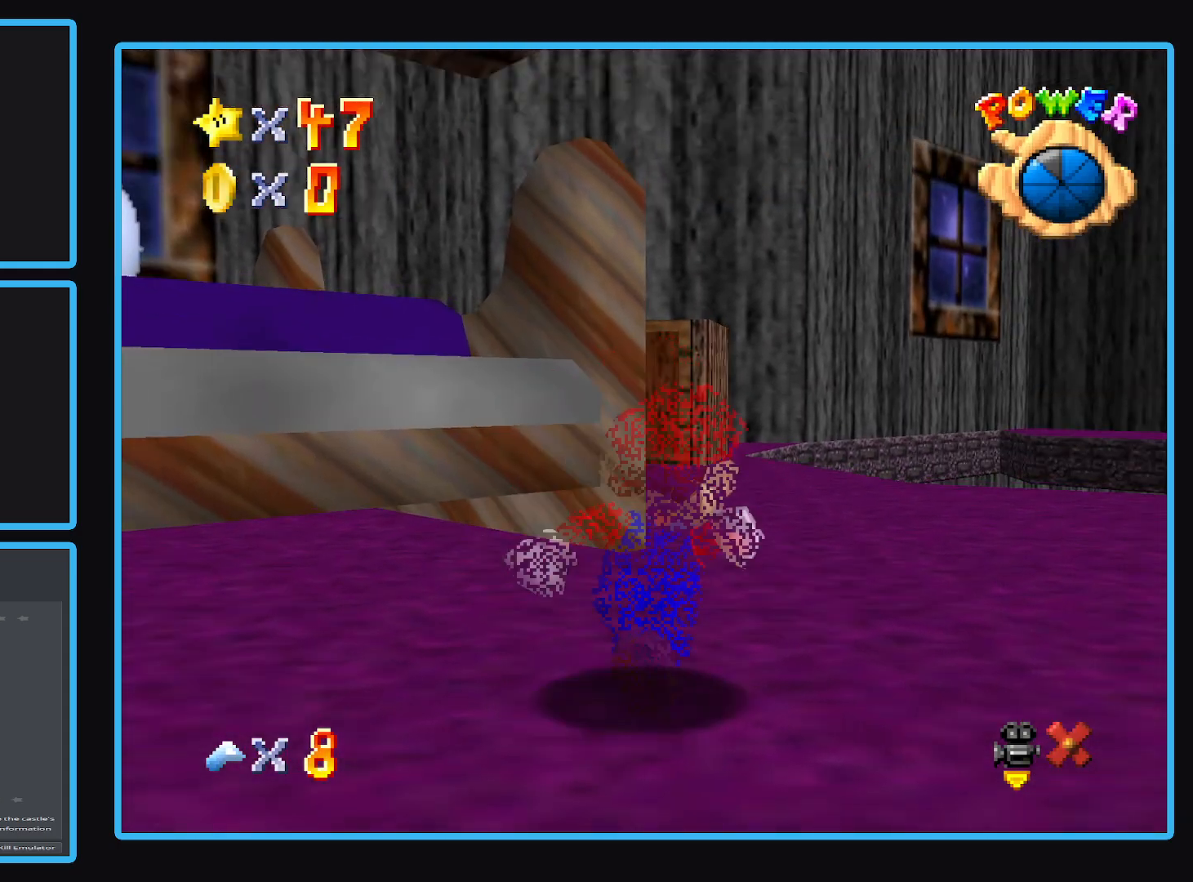
{"buttons": [], "left_stick": "up", "right_stick": "center", "events": [[433, "left_stick", "up"]]}
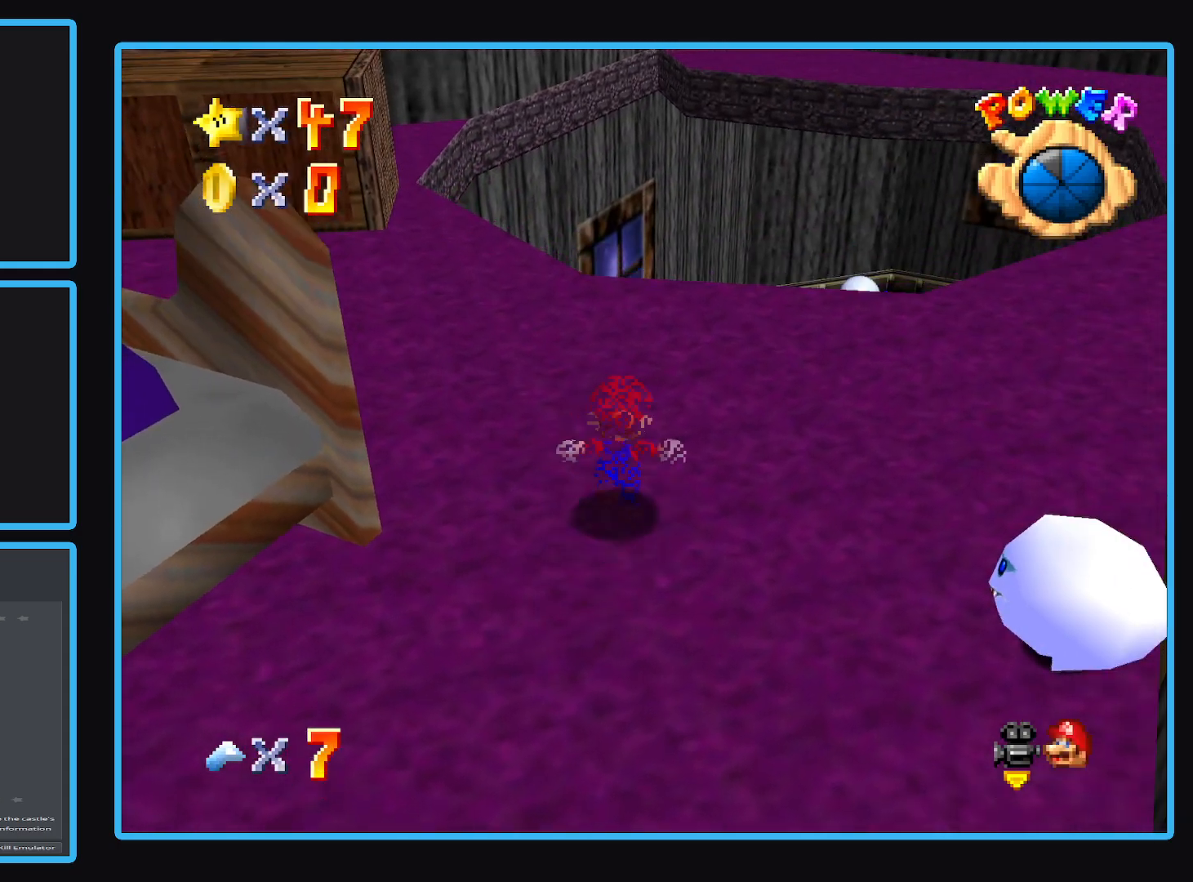
{"buttons": [], "left_stick": "left", "right_stick": "center", "events": [[183, "left_stick", "up-left"], [367, "left_stick", "left"]]}
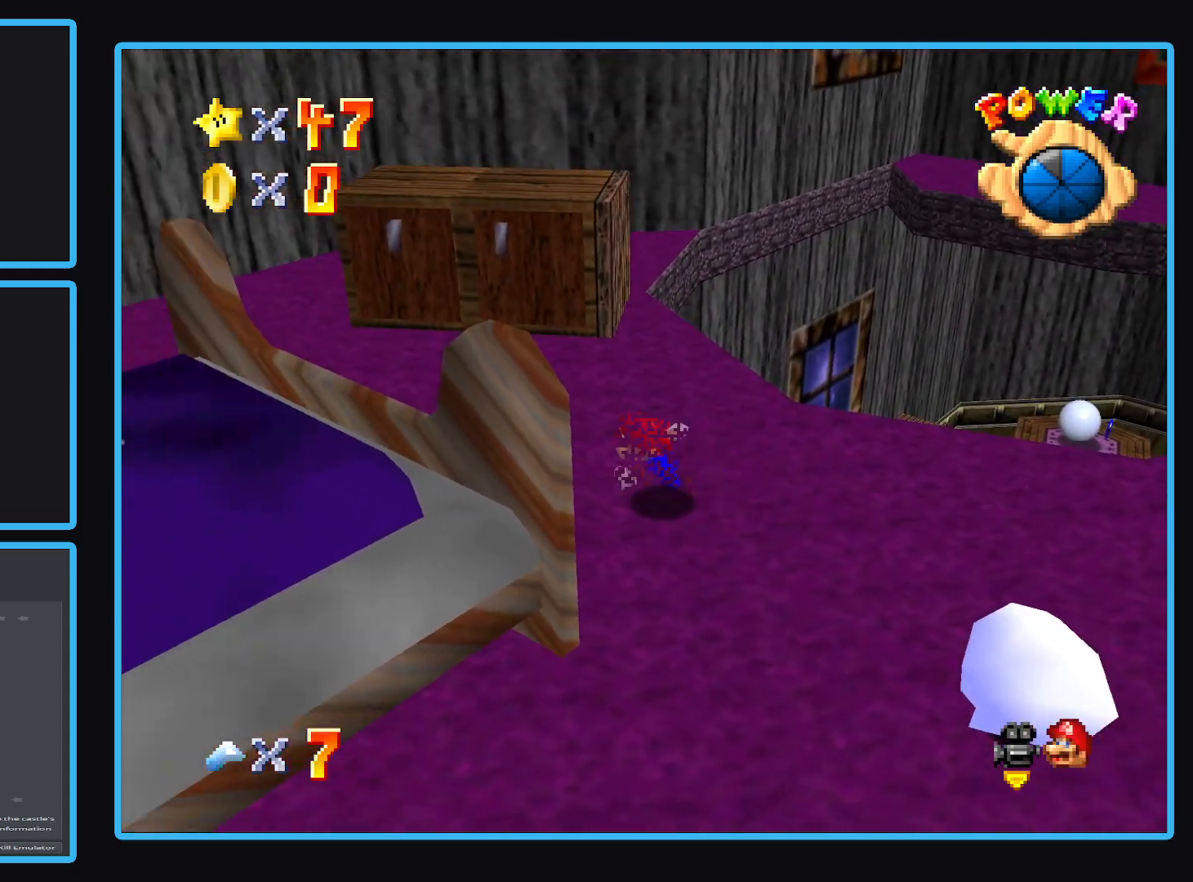
{"buttons": ["B"], "left_stick": "up-left", "right_stick": "center", "events": [[33, "left_stick", "up-left"], [50, "B", "down"], [183, "B", "up"], [267, "B", "down"], [383, "B", "up"], [467, "B", "down"]]}
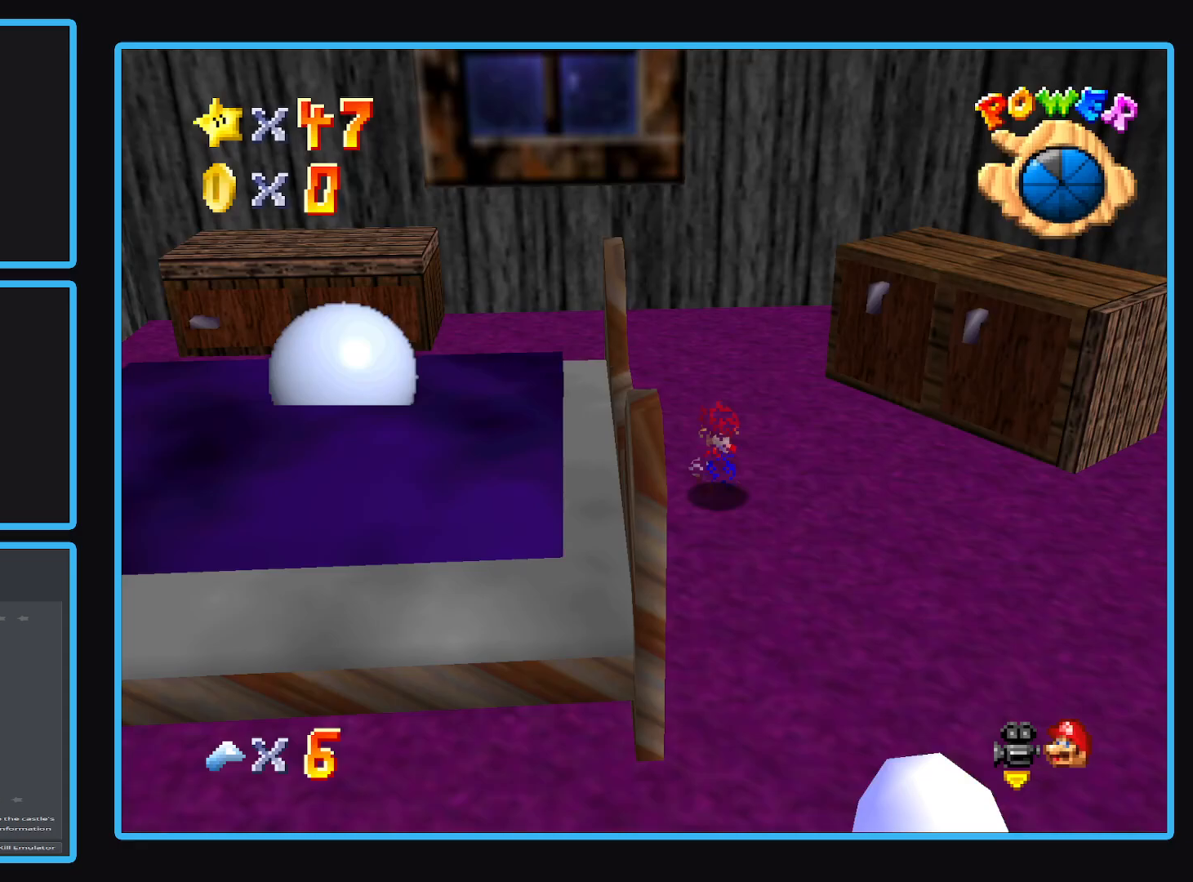
{"buttons": [], "left_stick": "down-left", "right_stick": "center", "events": [[33, "left_stick", "up-right"], [100, "left_stick", "right"], [150, "B", "up"], [183, "B", "down"], [283, "left_stick", "center"], [333, "B", "up"], [383, "left_stick", "left"], [467, "left_stick", "down-left"]]}
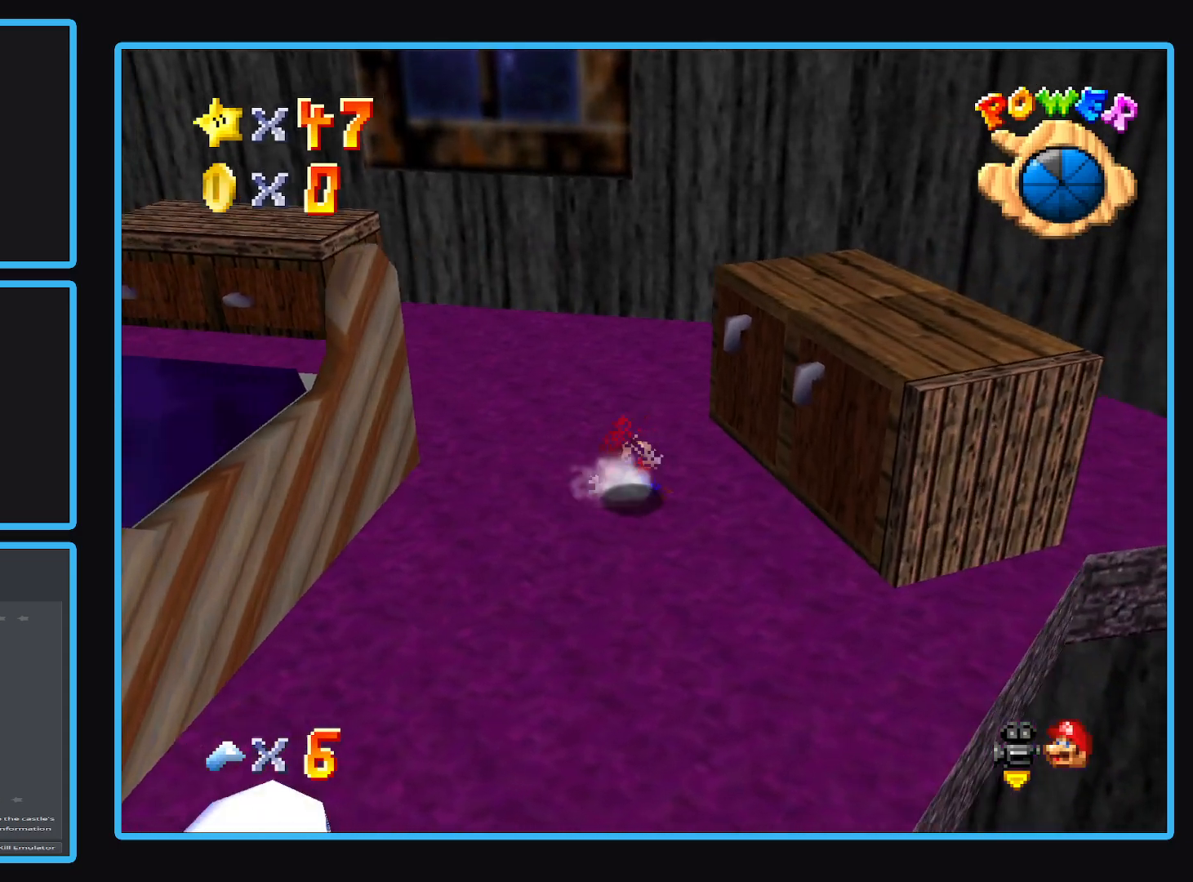
{"buttons": ["B"], "left_stick": "down-left", "right_stick": "center", "events": [[383, "B", "down"]]}
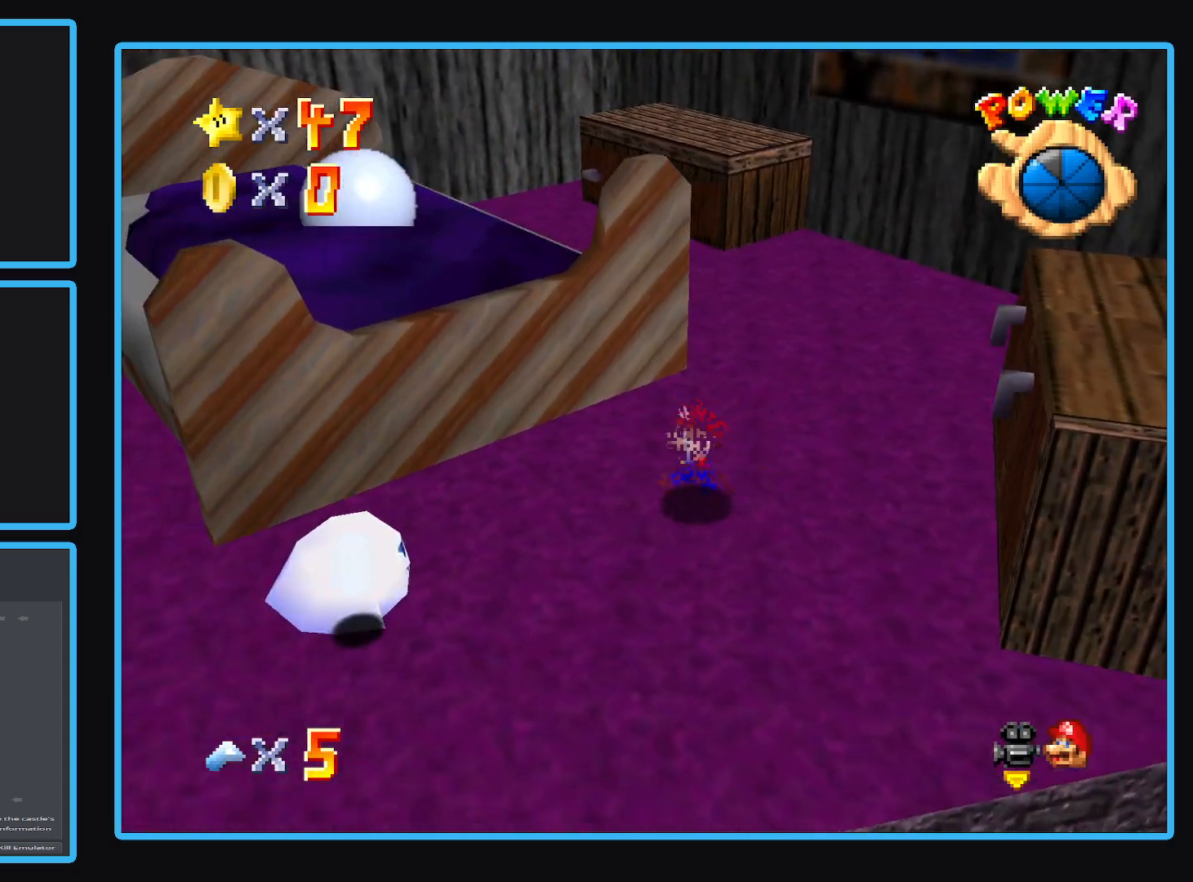
{"buttons": [], "left_stick": "left", "right_stick": "center", "events": [[50, "B", "up"], [67, "left_stick", "left"], [300, "B", "down"], [450, "B", "up"]]}
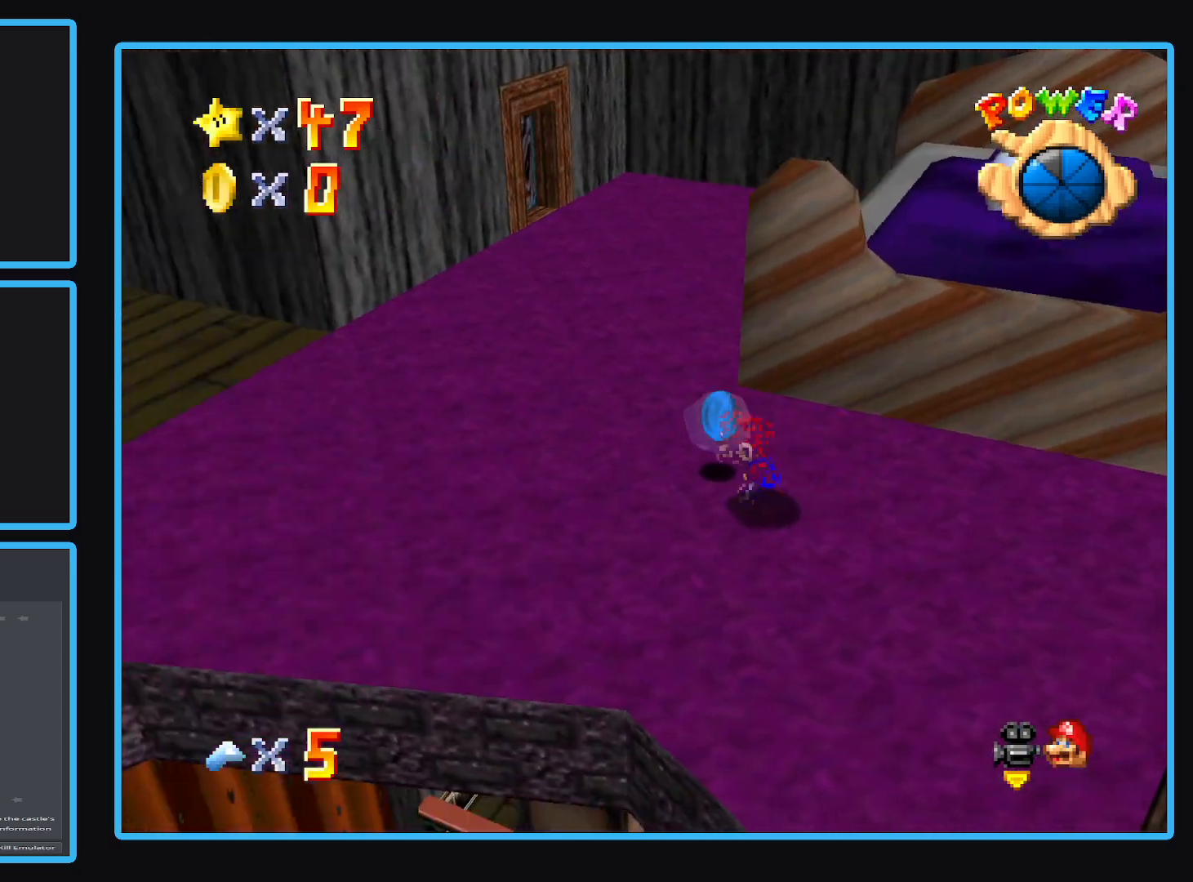
{"buttons": [], "left_stick": "up-left", "right_stick": "center", "events": [[67, "left_stick", "up-left"], [100, "B", "down"], [250, "B", "up"]]}
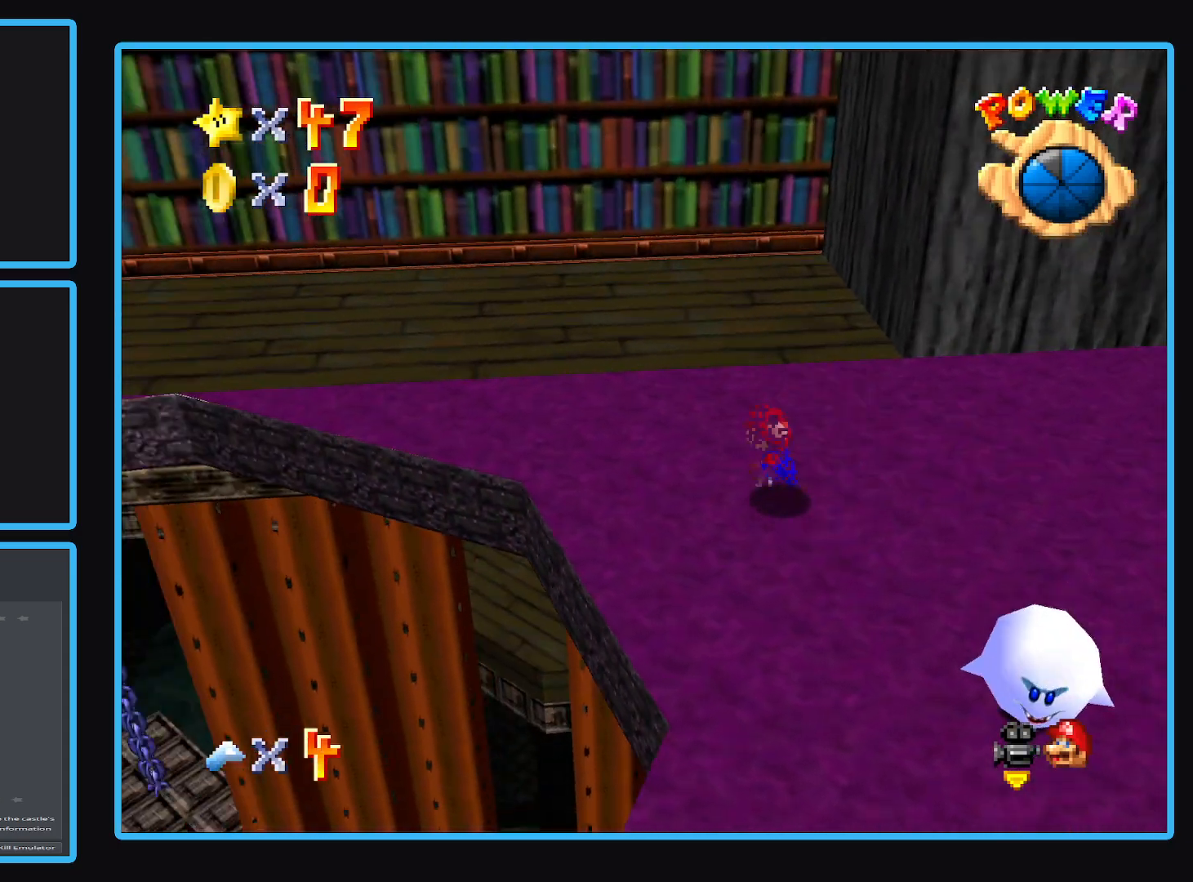
{"buttons": [], "left_stick": "up-left", "right_stick": "center", "events": [[100, "B", "down"], [267, "B", "up"]]}
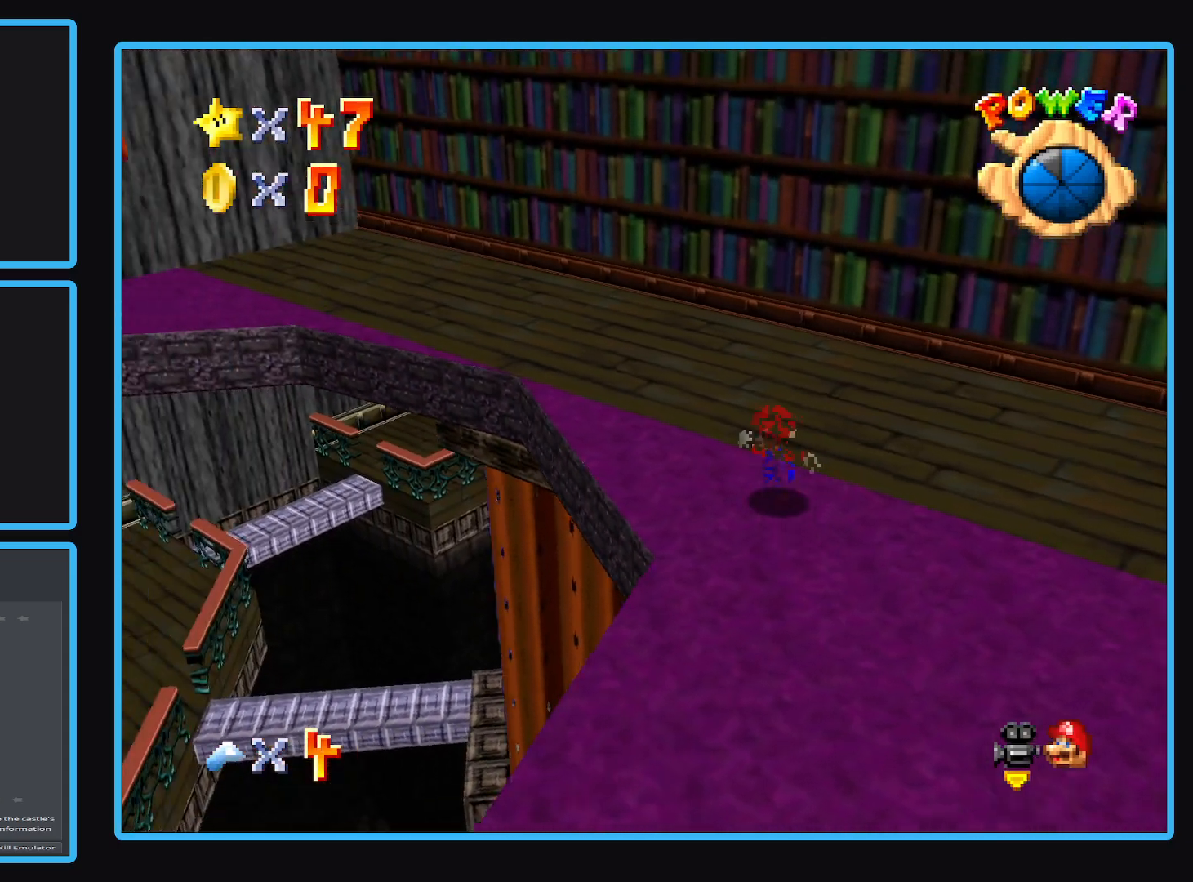
{"buttons": [], "left_stick": "up-left", "right_stick": "center", "events": []}
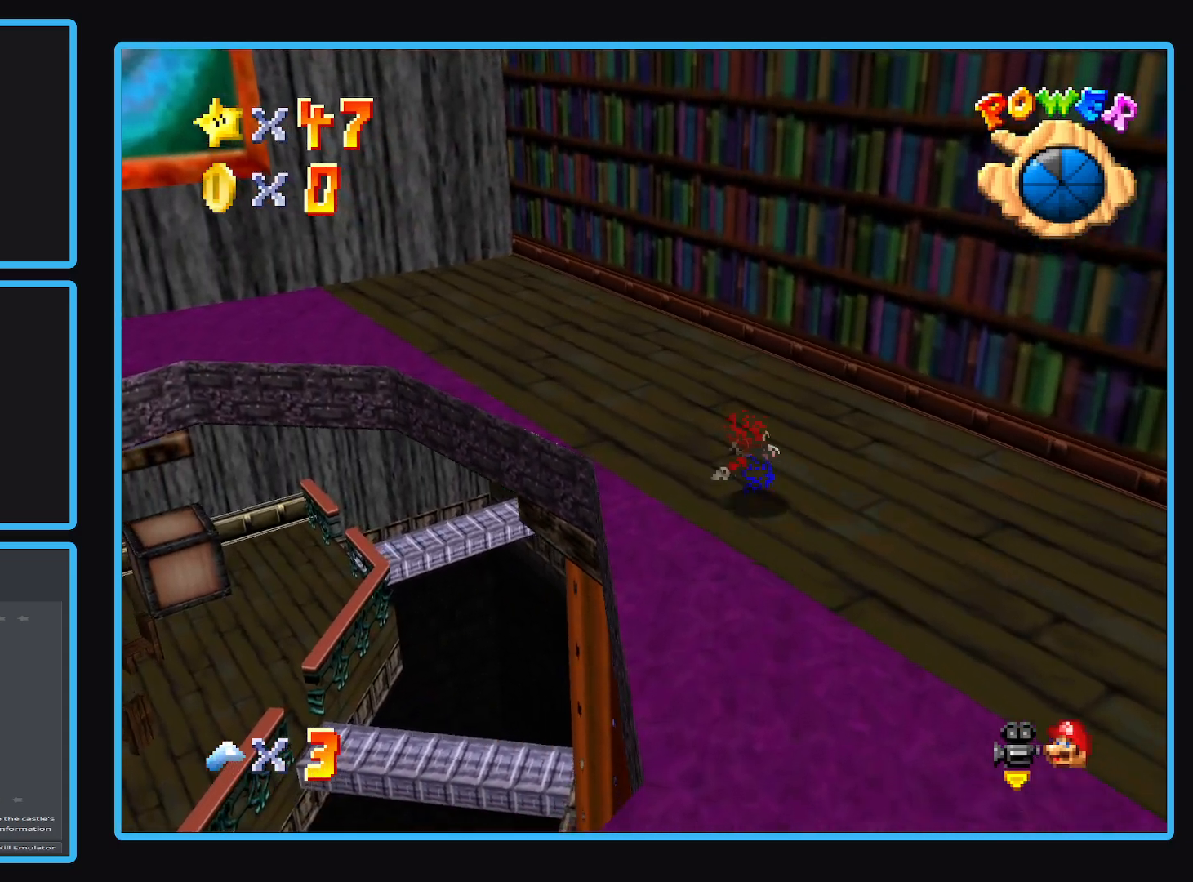
{"buttons": [], "left_stick": "up-left", "right_stick": "center", "events": [[100, "B", "down"], [250, "B", "up"]]}
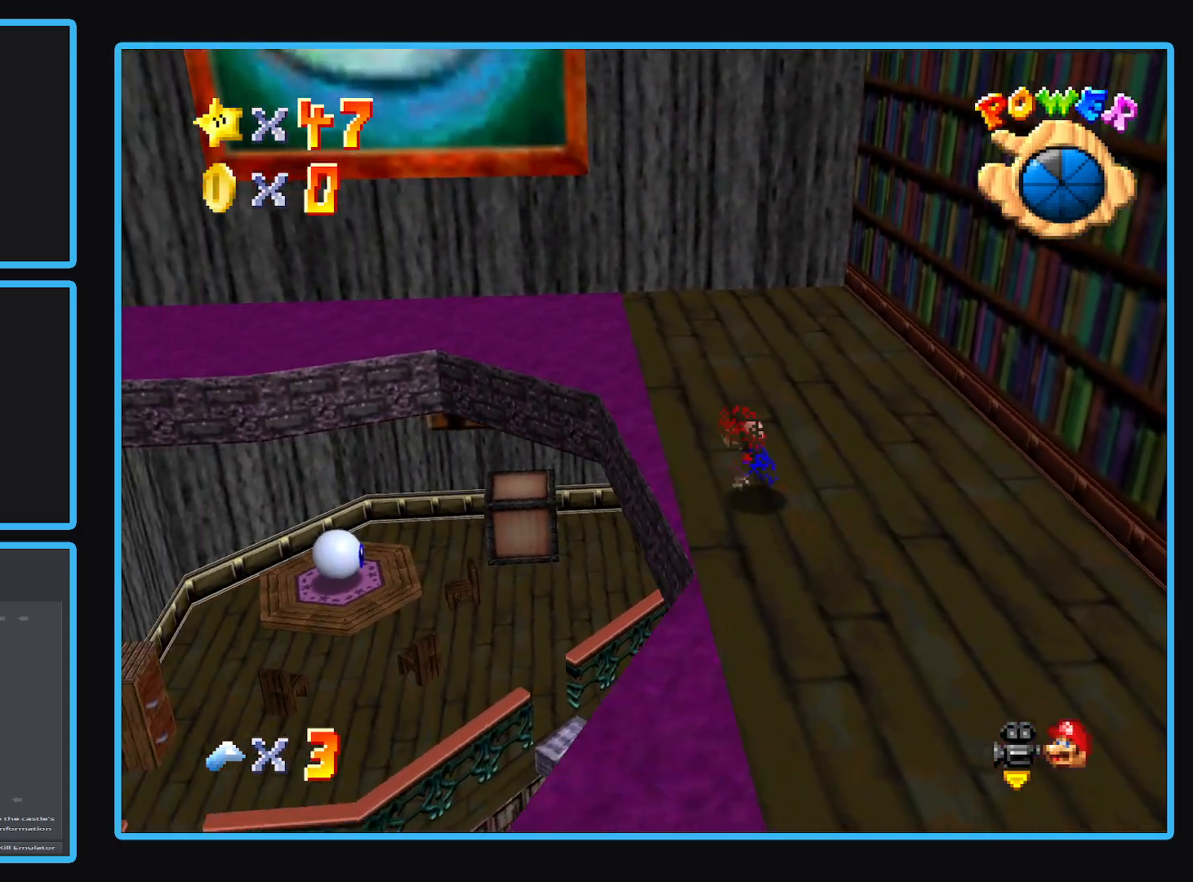
{"buttons": [], "left_stick": "up-right", "right_stick": "center", "events": [[100, "A", "down"], [217, "left_stick", "up"], [317, "left_stick", "up-right"], [400, "A", "up"]]}
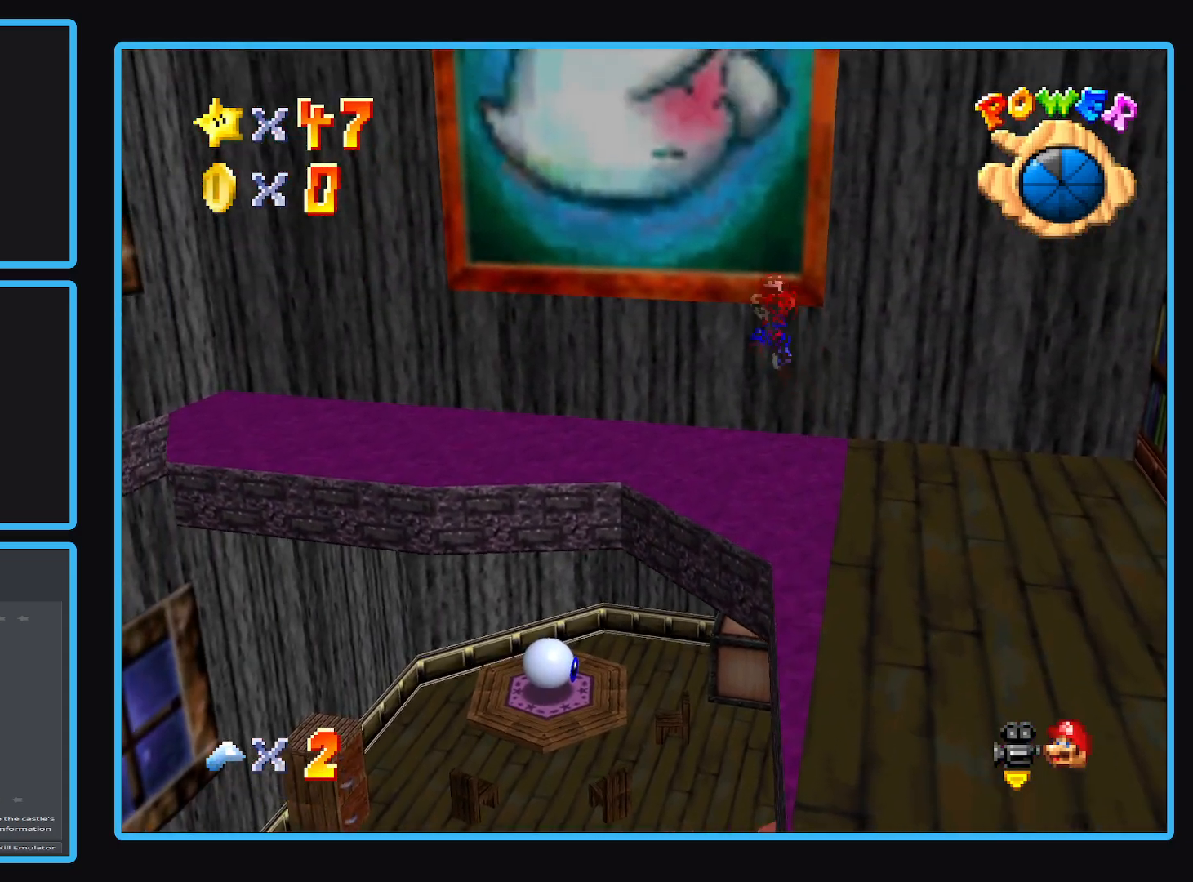
{"buttons": [], "left_stick": "up", "right_stick": "center", "events": [[433, "left_stick", "up"]]}
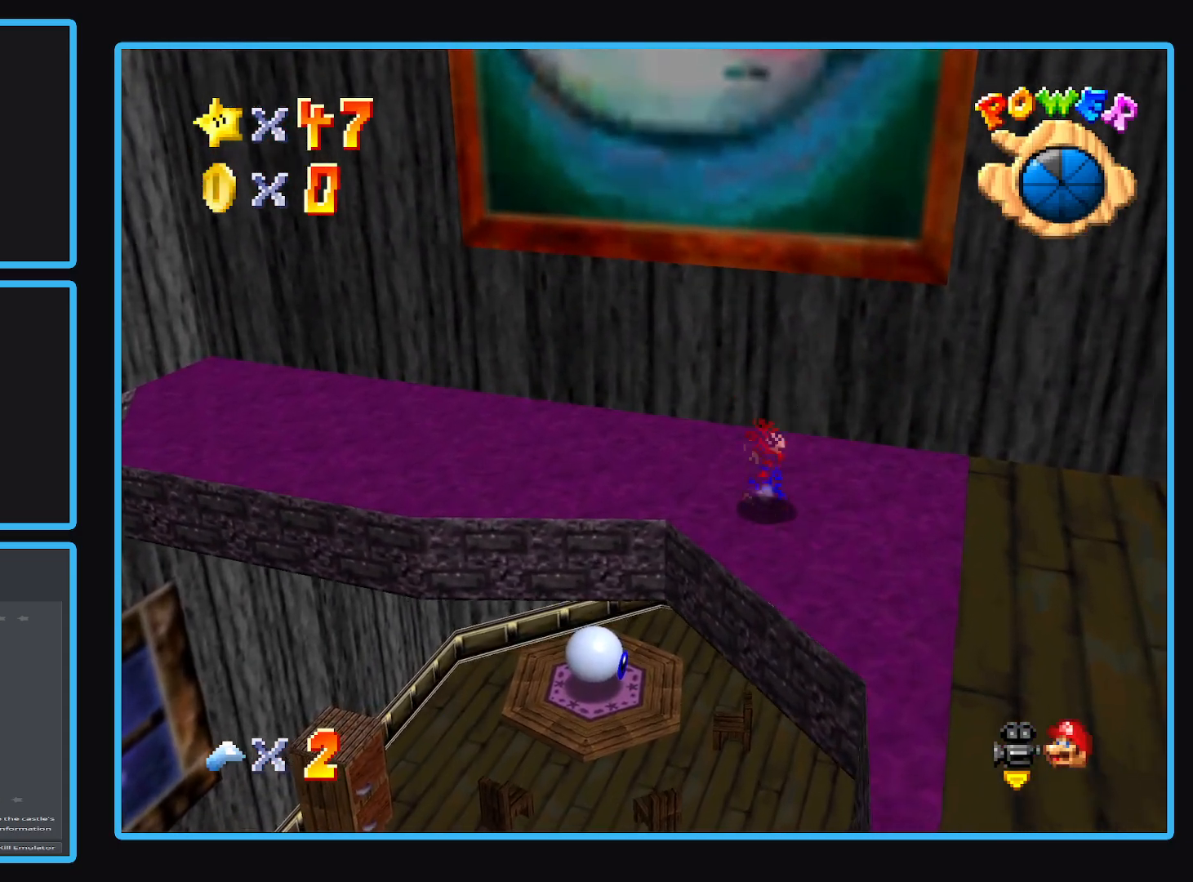
{"buttons": ["A"], "left_stick": "up-right", "right_stick": "center", "events": [[17, "A", "down"], [67, "left_stick", "center"], [167, "left_stick", "down-right"], [350, "left_stick", "up-right"]]}
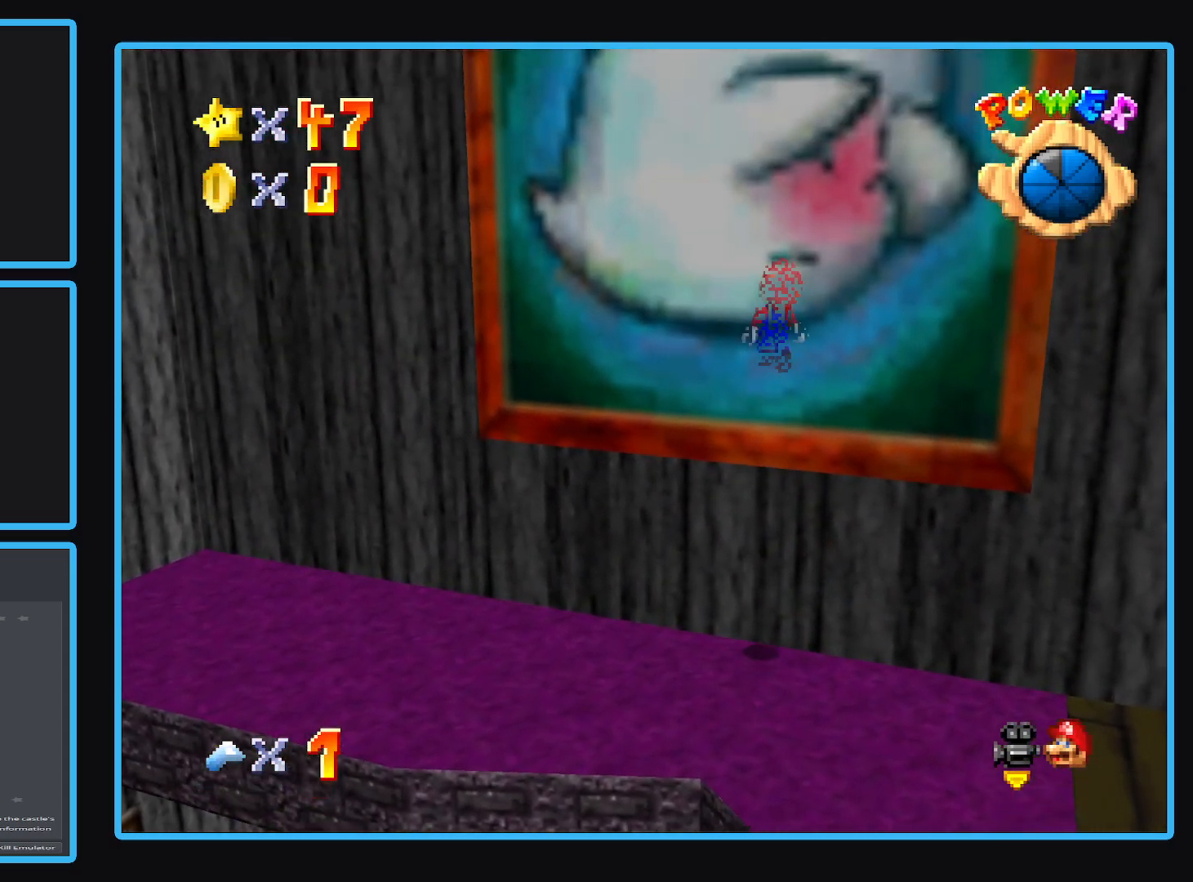
{"buttons": [], "left_stick": "up-right", "right_stick": "center", "events": [[350, "A", "up"]]}